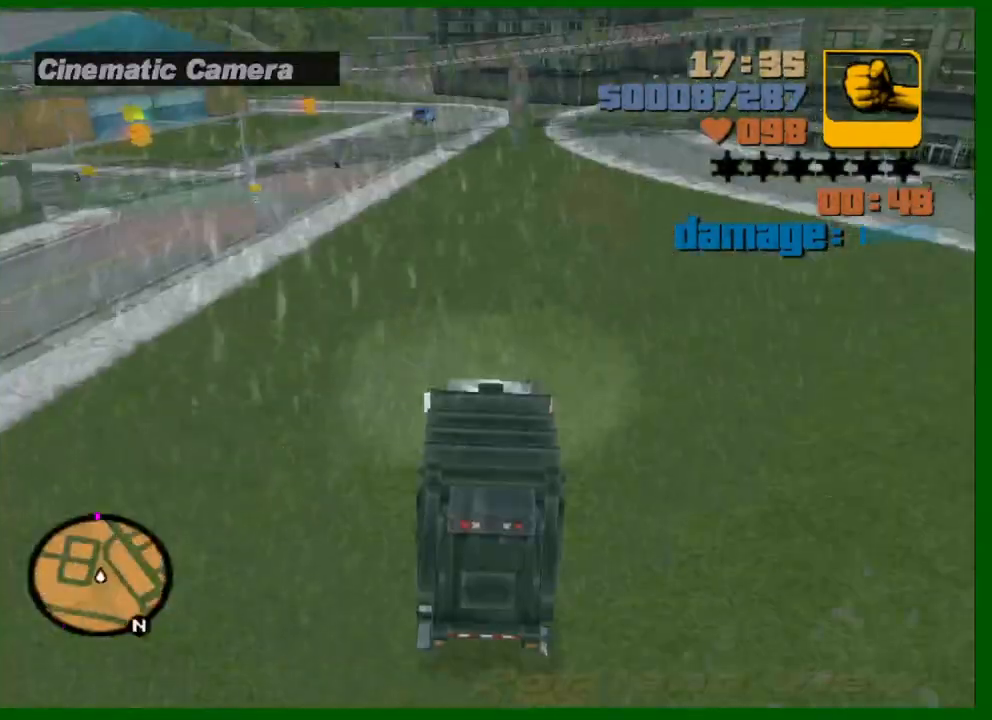
Gameplay with keyboard and mouse; each line is a JSON object with the keys and mouse buttons held at the frame after it. "events" lists presses ("down") and releases ("up") of "1", "2", "3", "4", "5", "a", "c", "caps_lock", "ctrl", "d", "down", "e", "escape", "f", "f1", "f2", "f3", "g", "h", "left", "q", "right", "s", "shift", "space", "tab", "up", "v", "w", "x", "y", "z", "mouse_left", "mouse_middle", "mouse_right", "mouse_wheel_up" and "mouse_wheel_down" between this image and that frame as [ms after this image, input, new state], when the widget could be followed in between. "mouse_left", "mouse_middle", "mouse_right", "mouse_wheel_up", "mouse_wheel_down" = the "left", "middle", "right", "wheel_up", "wheel_down" buttons of the "mouse" list. No other keys are recorded. Not read: mouse_move.
{"keys": ["w"], "mouse": [], "events": [[17, "a", "down"], [17, "mouse_wheel_up", "up"], [67, "a", "up"], [67, "mouse_wheel_up", "down"], [167, "mouse_wheel_up", "up"], [200, "a", "down"], [250, "a", "up"]]}
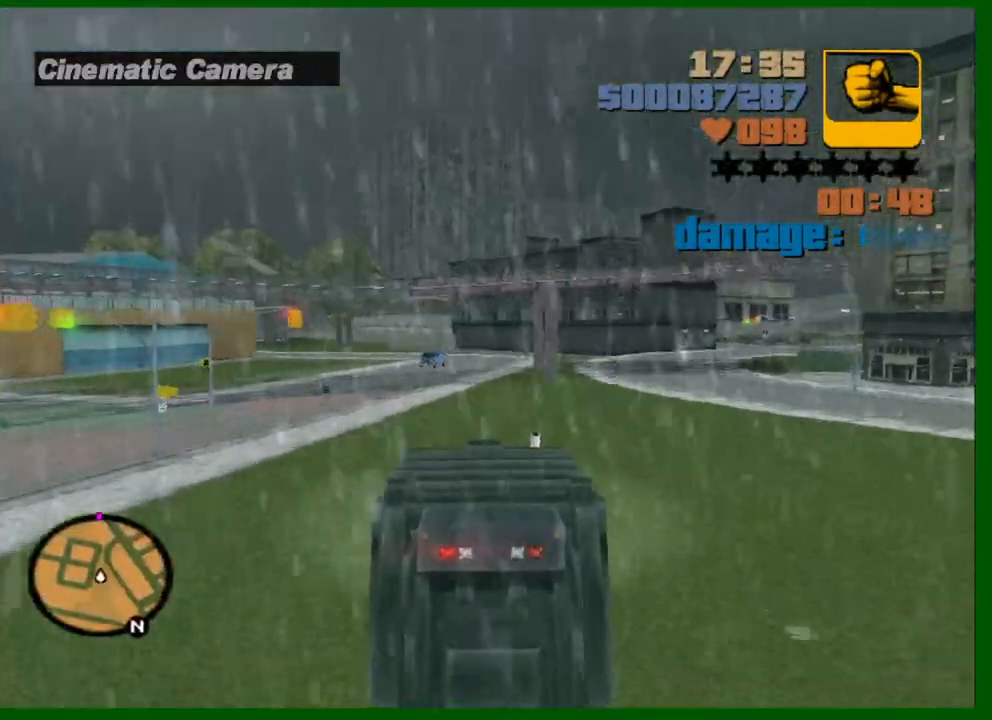
{"keys": ["w"], "mouse": [], "events": [[317, "d", "down"], [400, "d", "up"]]}
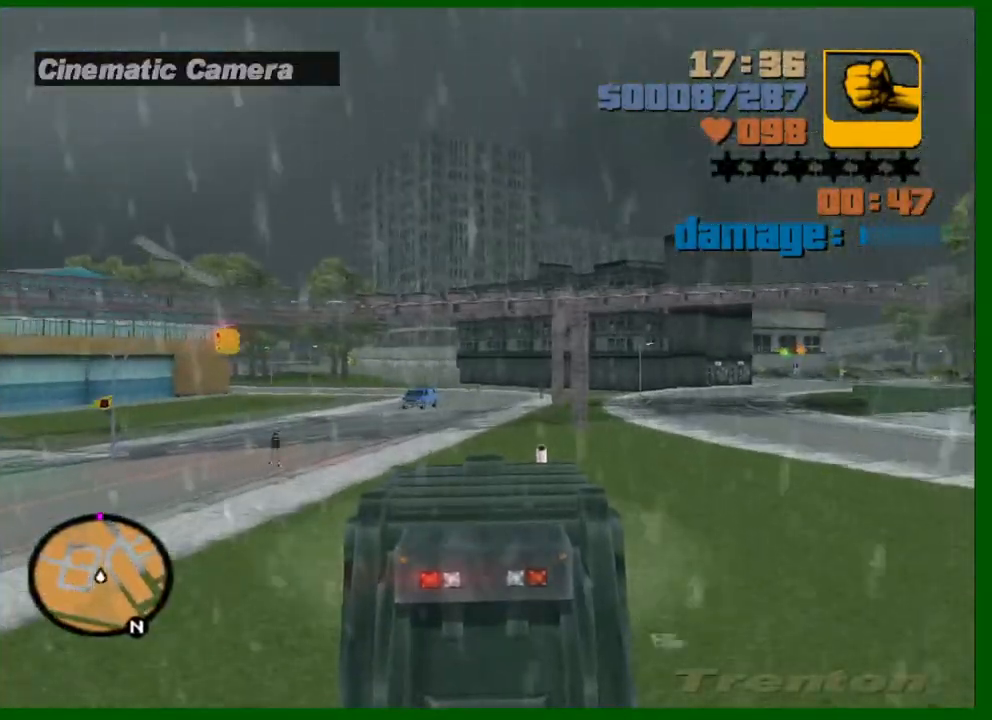
{"keys": ["a", "w"], "mouse": [], "events": [[100, "mouse_wheel_up", "down"], [150, "mouse_wheel_up", "up"], [200, "mouse_wheel_up", "down"], [383, "mouse_wheel_up", "up"], [433, "mouse_wheel_up", "down"], [467, "a", "down"], [467, "mouse_wheel_up", "up"]]}
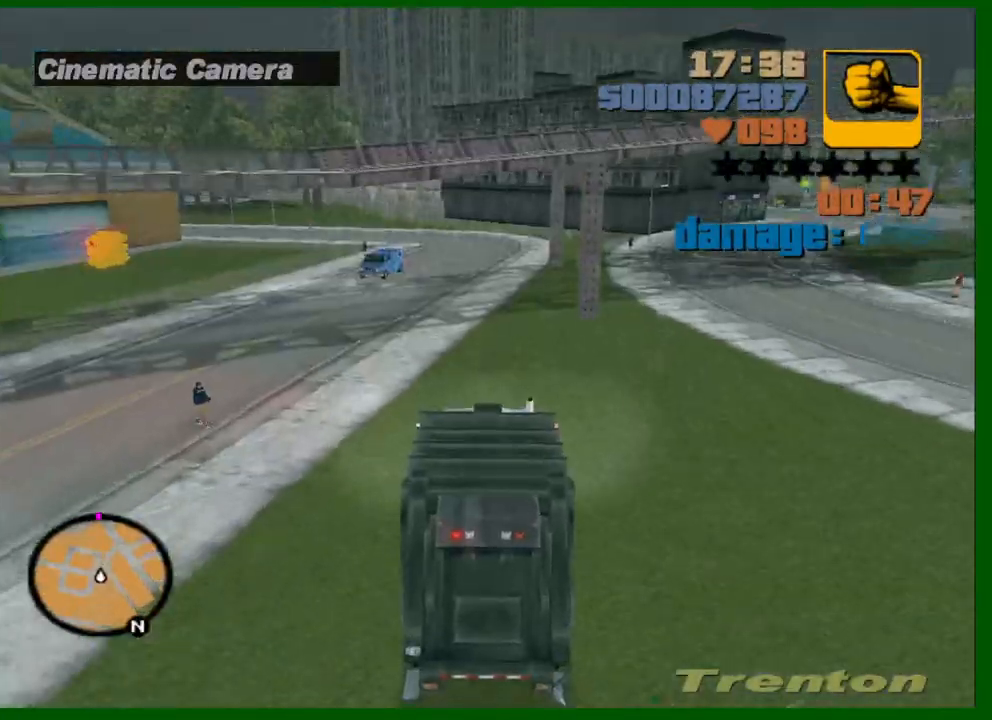
{"keys": ["w"], "mouse": [], "events": [[67, "a", "up"], [200, "a", "down"], [250, "a", "up"], [400, "a", "down"], [433, "a", "up"]]}
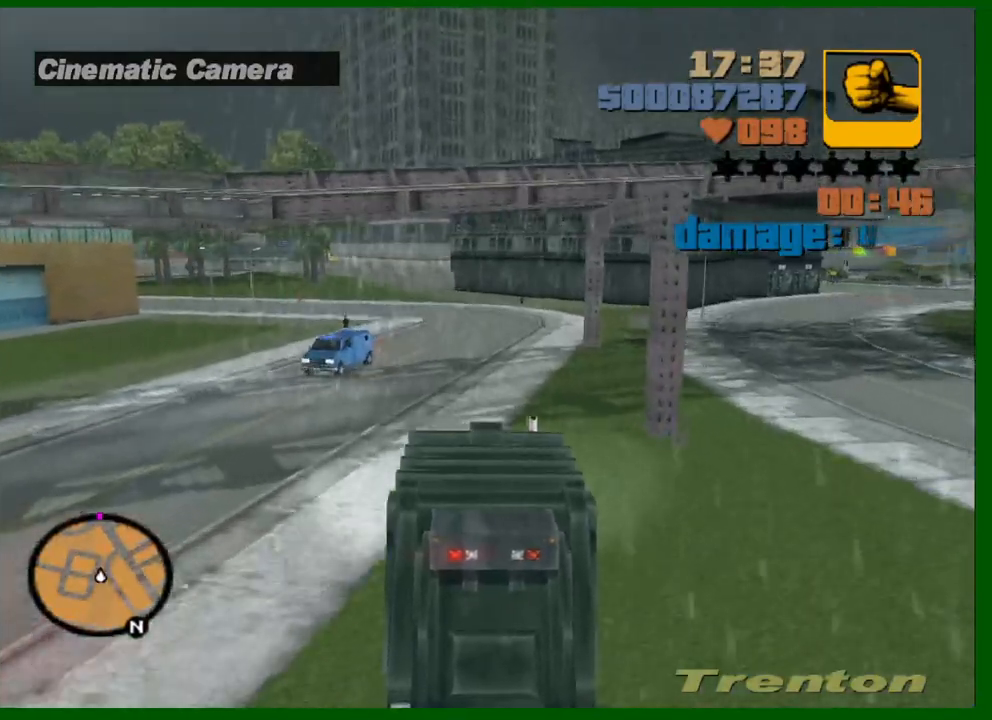
{"keys": ["a", "w"], "mouse": [], "events": [[83, "a", "down"], [183, "a", "up"], [267, "a", "down"]]}
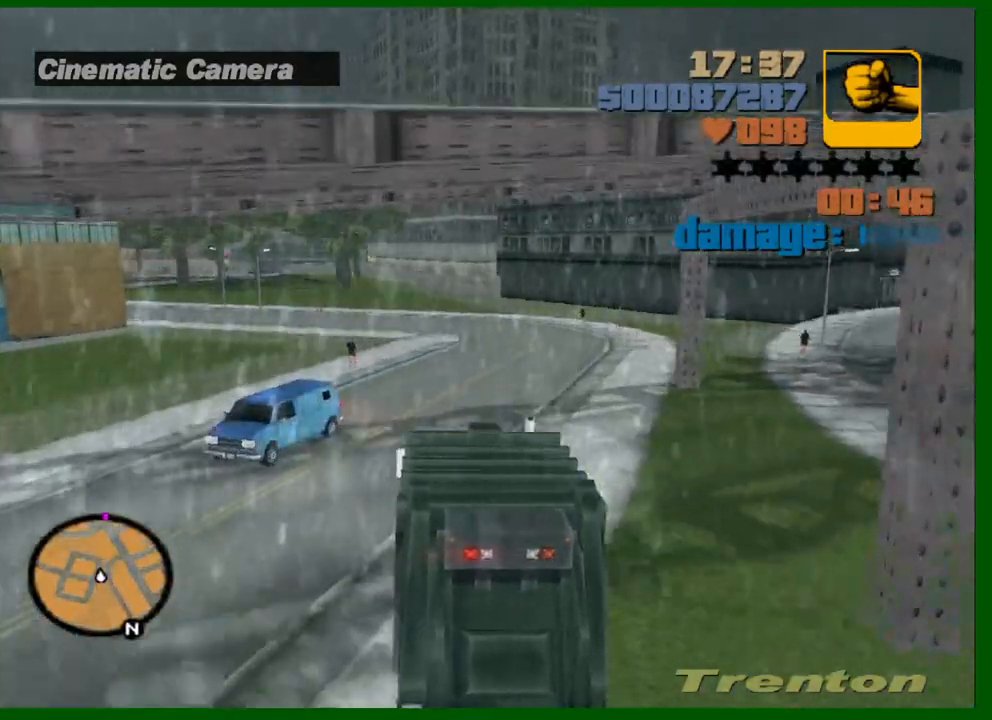
{"keys": ["a", "w"], "mouse": [], "events": []}
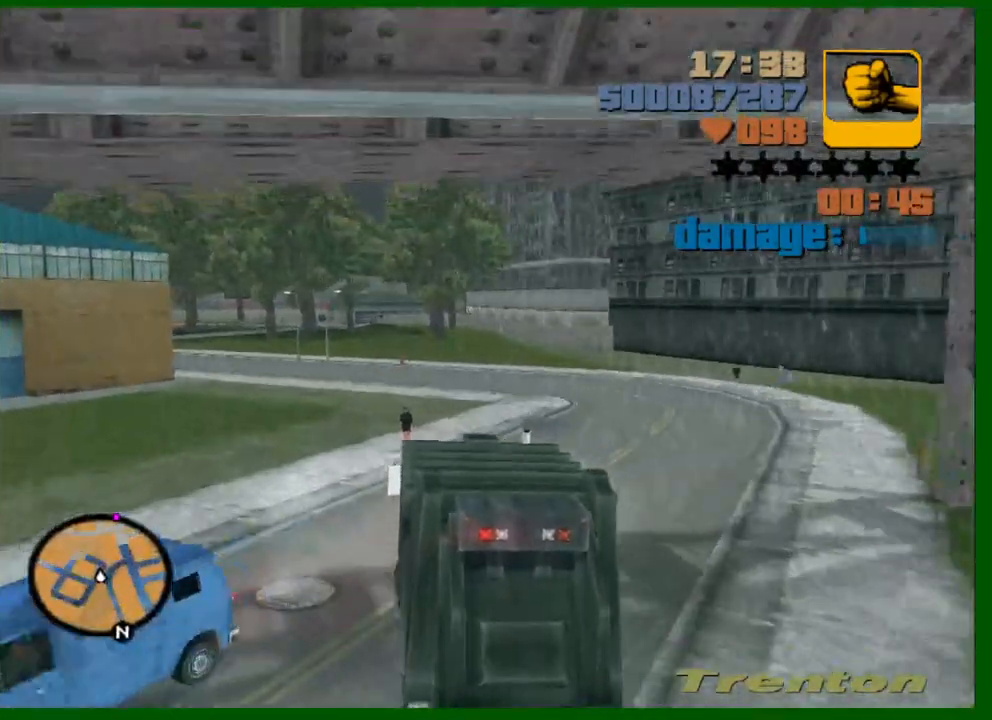
{"keys": ["a", "w"], "mouse": [], "events": [[350, "a", "up"], [483, "a", "down"]]}
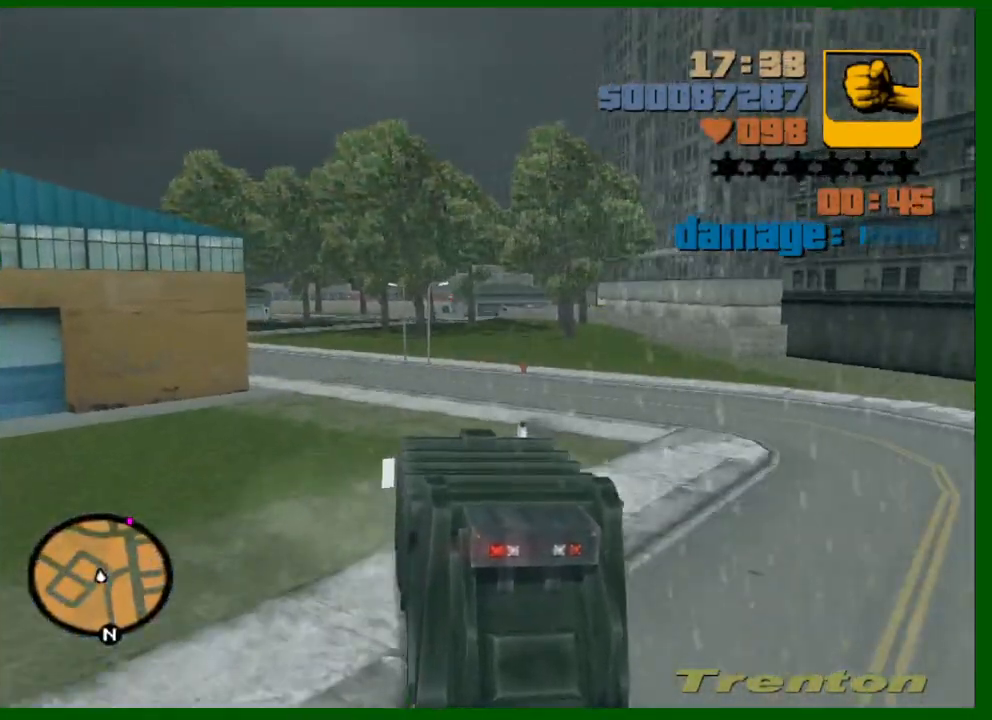
{"keys": ["w"], "mouse": [], "events": [[133, "a", "up"], [233, "a", "down"], [317, "a", "up"]]}
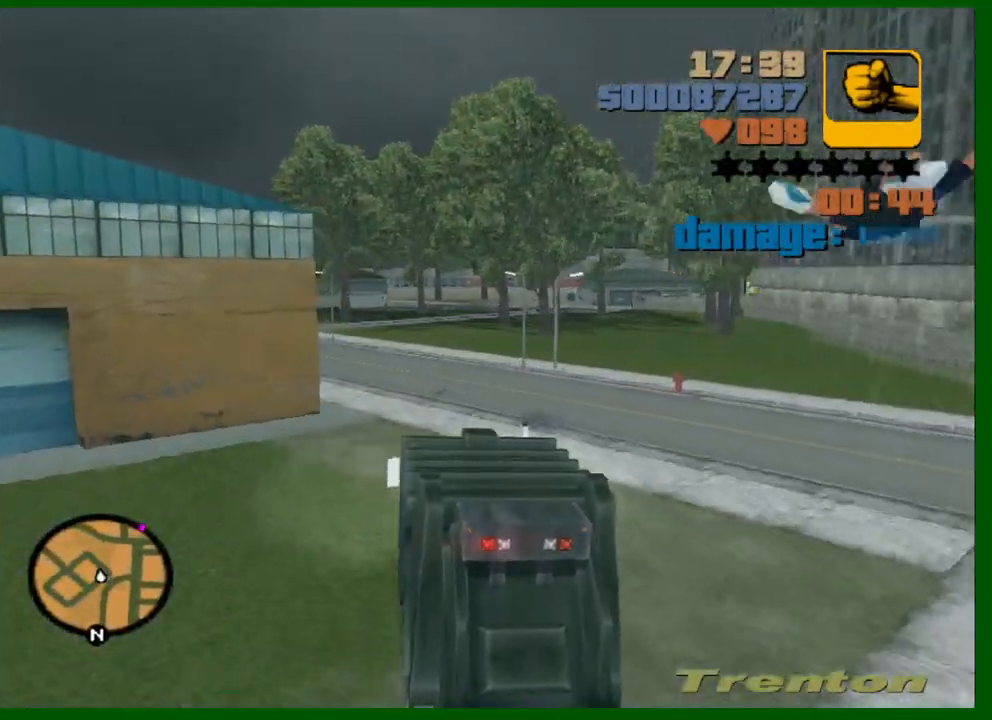
{"keys": ["w"], "mouse": [], "events": []}
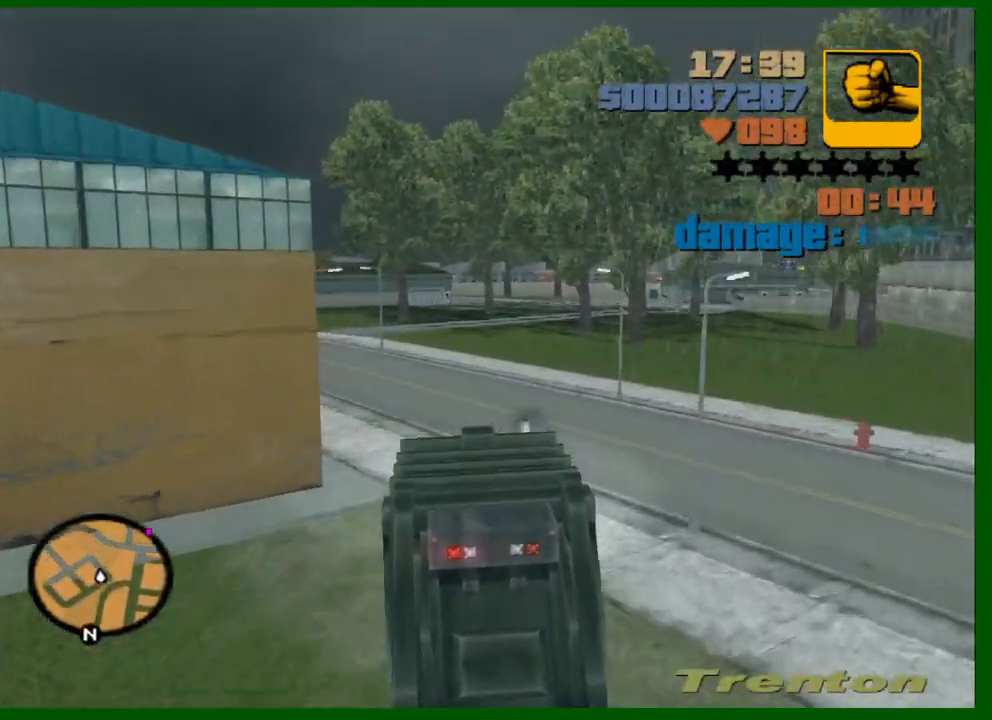
{"keys": ["w"], "mouse": [], "events": [[117, "d", "down"], [200, "d", "up"]]}
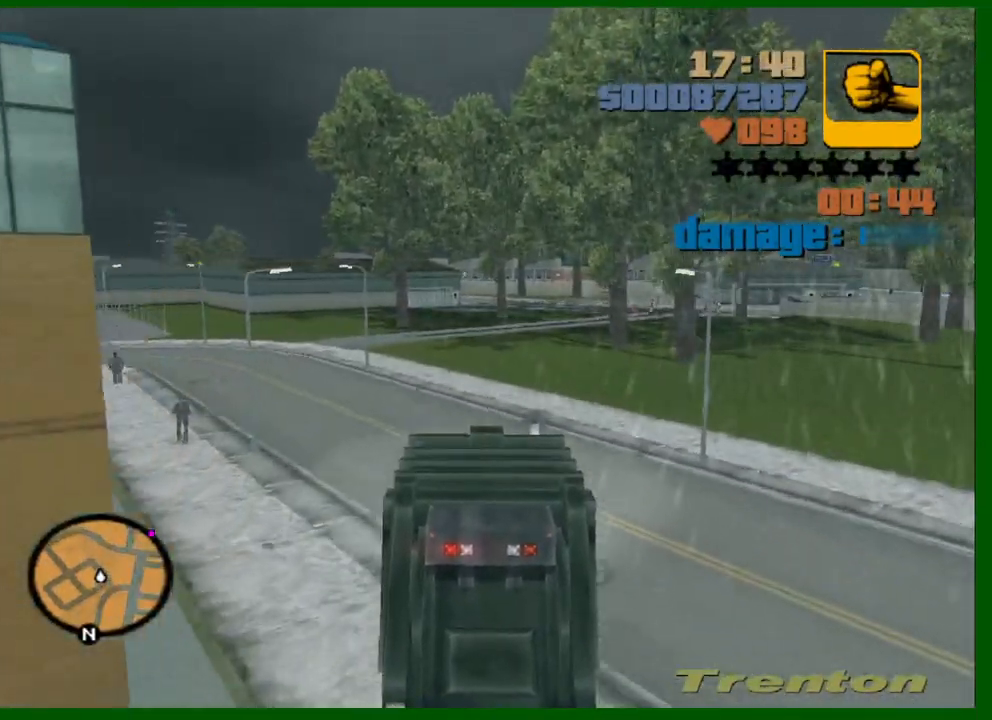
{"keys": ["d", "w"], "mouse": [], "events": [[33, "d", "down"], [83, "d", "up"], [217, "d", "down"], [317, "d", "up"], [500, "d", "down"]]}
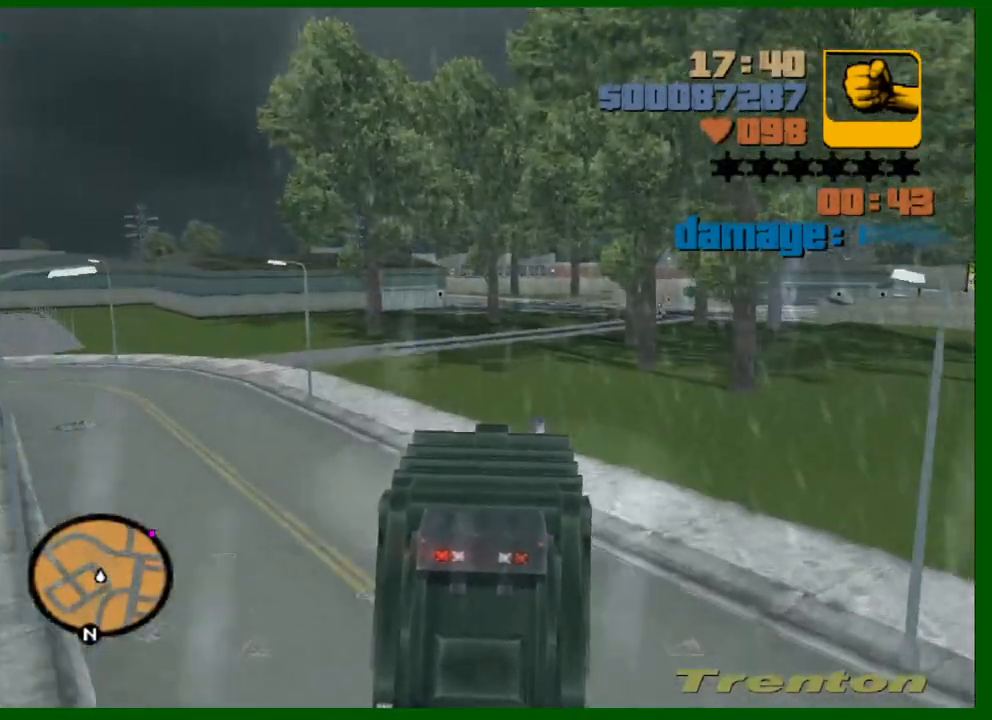
{"keys": ["d", "w"], "mouse": [], "events": [[150, "d", "up"], [433, "d", "down"]]}
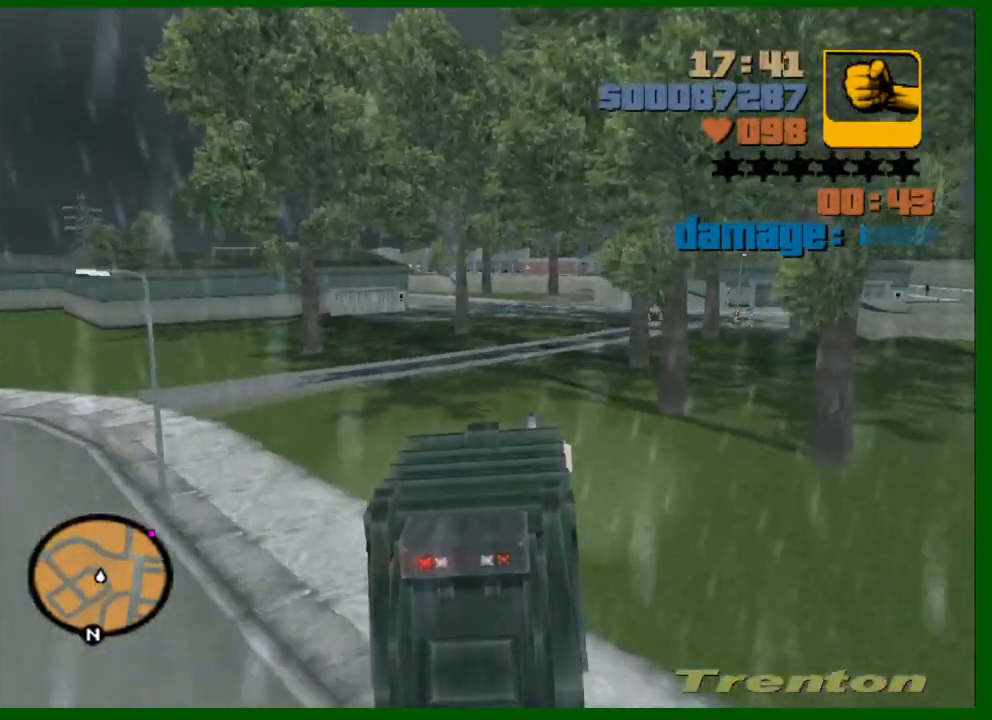
{"keys": ["d", "w"], "mouse": [], "events": [[17, "d", "up"], [167, "d", "down"], [250, "d", "up"], [433, "d", "down"]]}
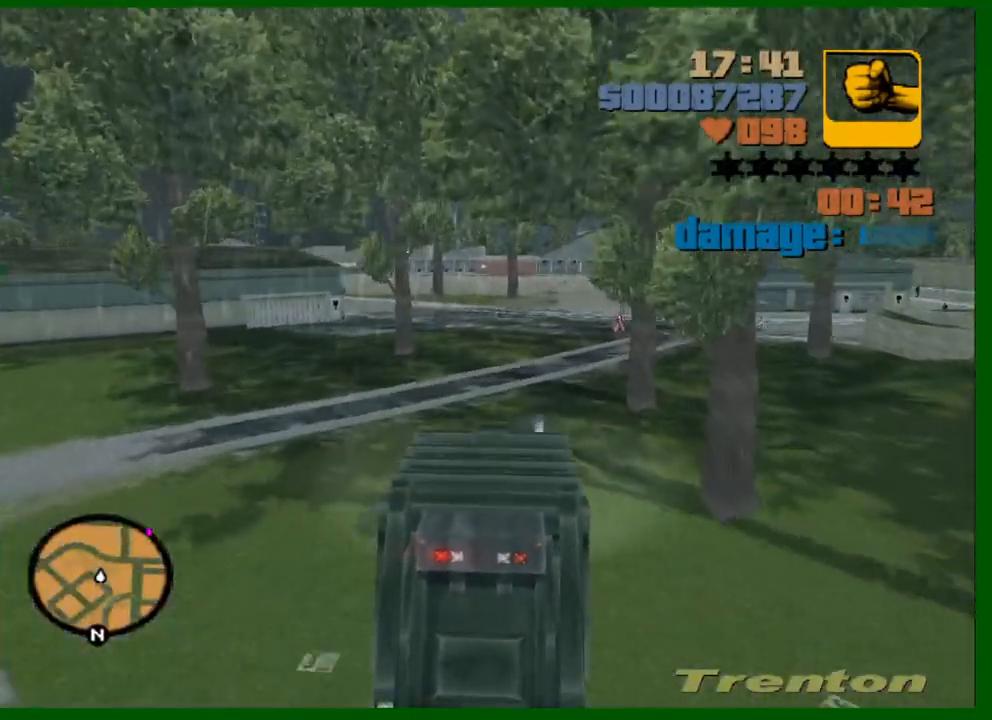
{"keys": ["d", "w"], "mouse": [], "events": [[83, "d", "up"], [133, "d", "down"]]}
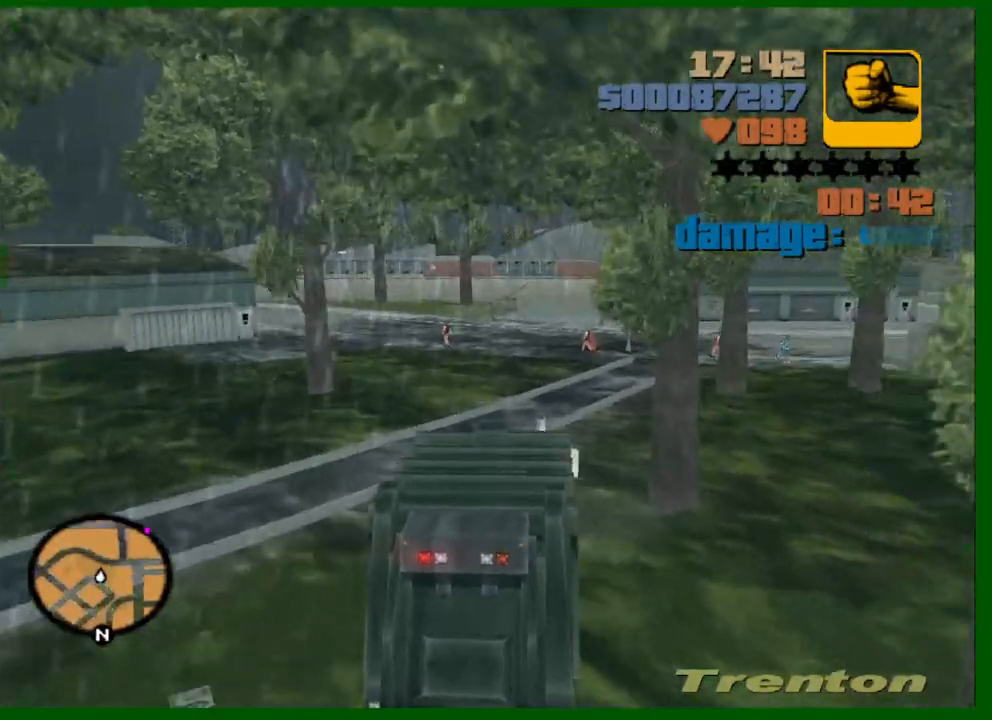
{"keys": ["d", "w"], "mouse": [], "events": [[200, "space", "down"], [433, "space", "up"]]}
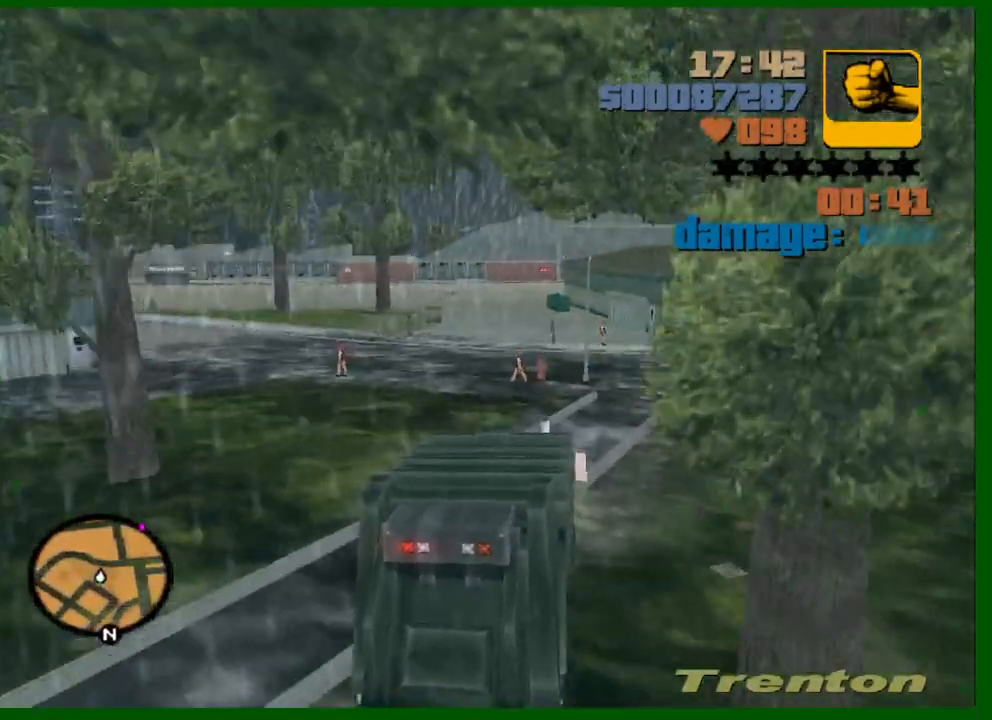
{"keys": ["d", "space", "w"], "mouse": [], "events": [[300, "space", "down"], [400, "space", "up"], [433, "space", "down"]]}
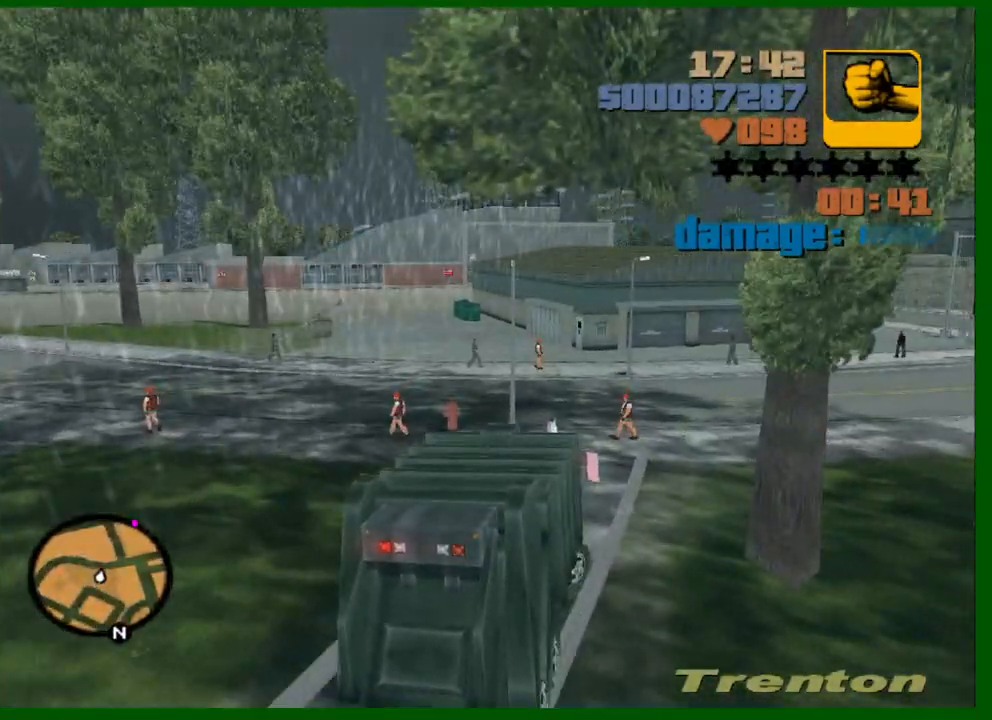
{"keys": ["w"], "mouse": [], "events": [[33, "space", "up"], [500, "d", "up"]]}
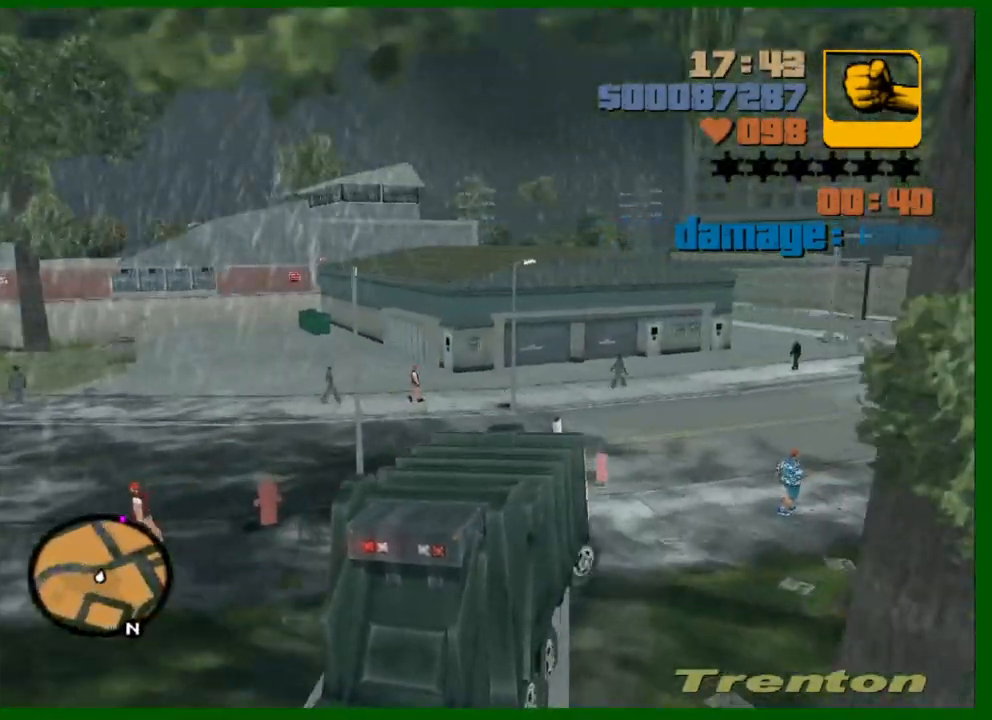
{"keys": ["a", "w"], "mouse": [], "events": [[233, "d", "down"], [383, "d", "up"], [467, "a", "down"]]}
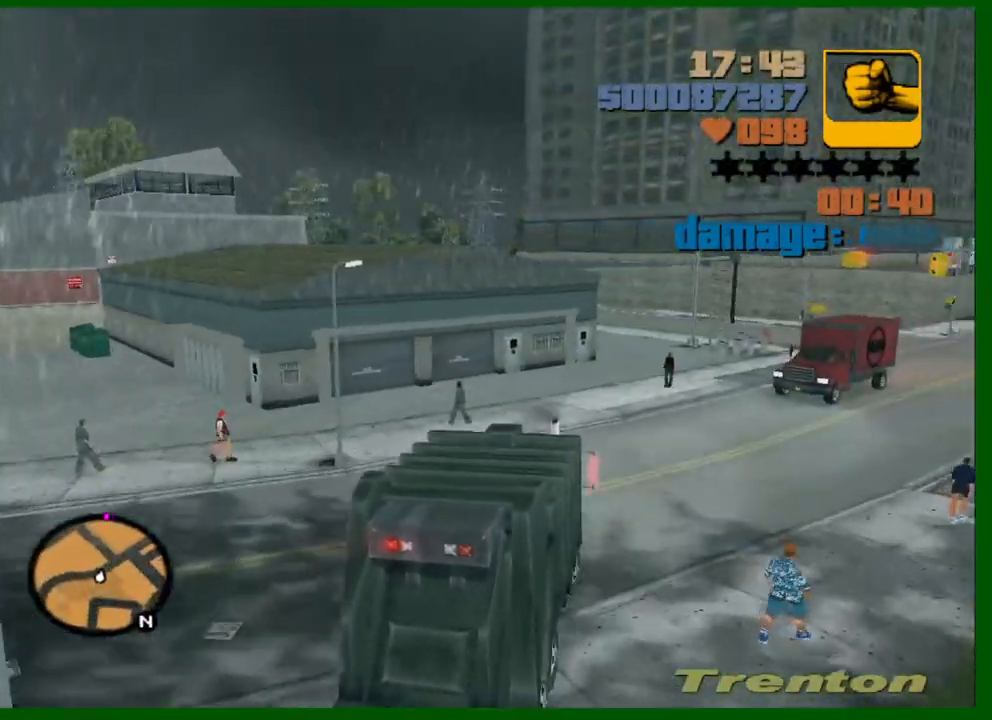
{"keys": [], "mouse": [], "events": [[117, "w", "up"], [200, "a", "up"], [350, "d", "down"], [400, "d", "up"]]}
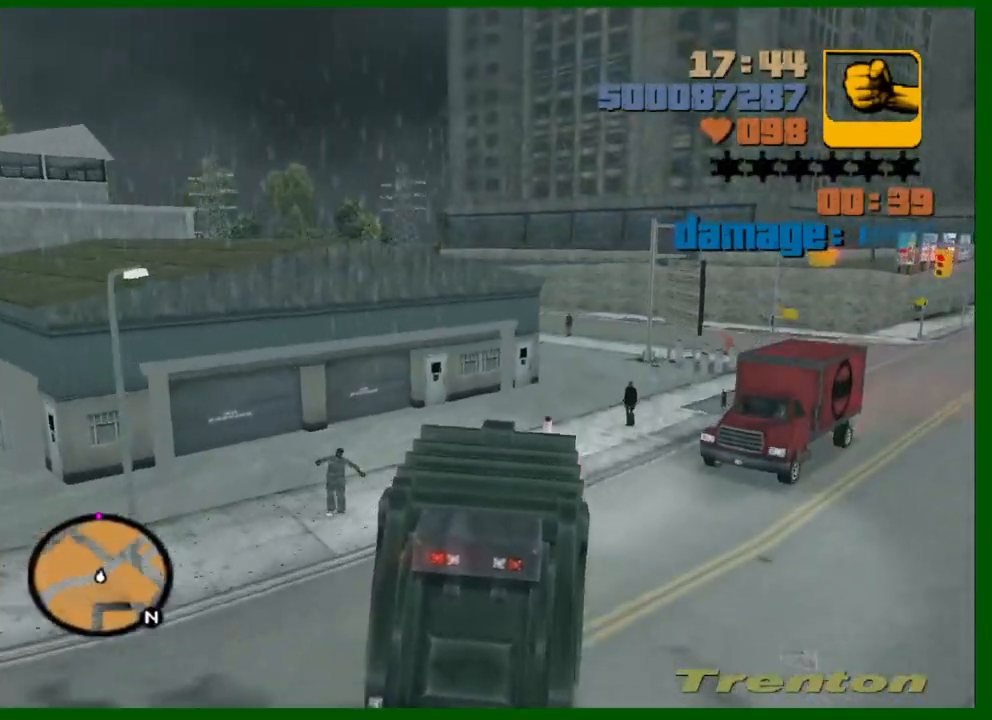
{"keys": [], "mouse": [], "events": [[33, "d", "down"], [83, "space", "down"], [217, "space", "up"], [450, "d", "up"]]}
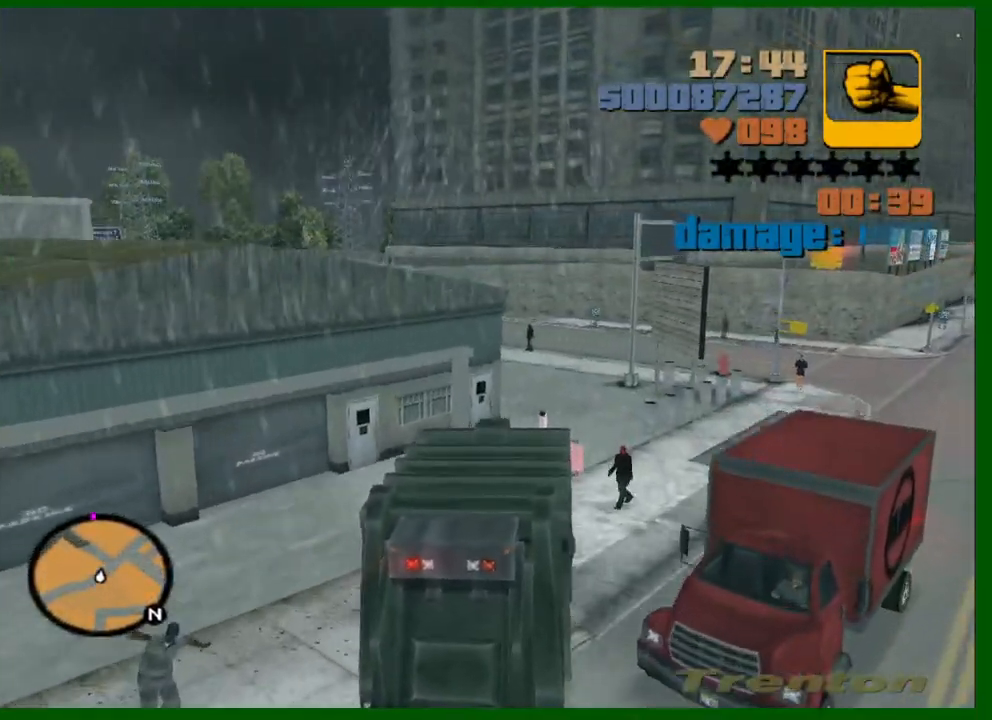
{"keys": ["w"], "mouse": [], "events": [[150, "d", "down"], [233, "d", "up"], [467, "w", "down"]]}
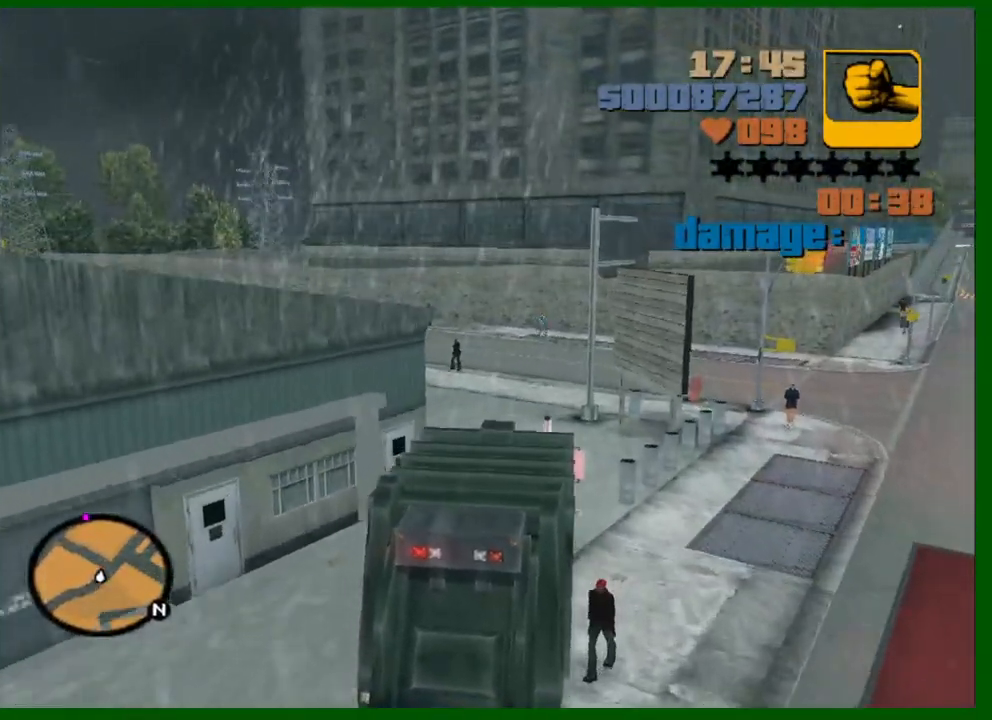
{"keys": ["a", "w"], "mouse": [], "events": [[250, "a", "down"]]}
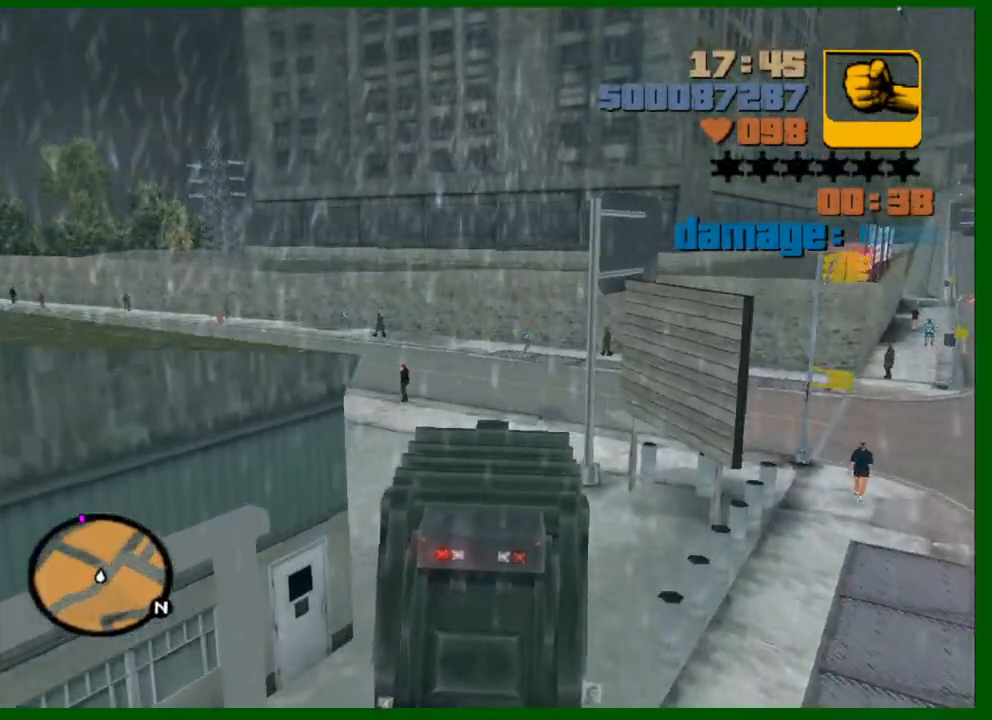
{"keys": ["a", "w"], "mouse": [], "events": []}
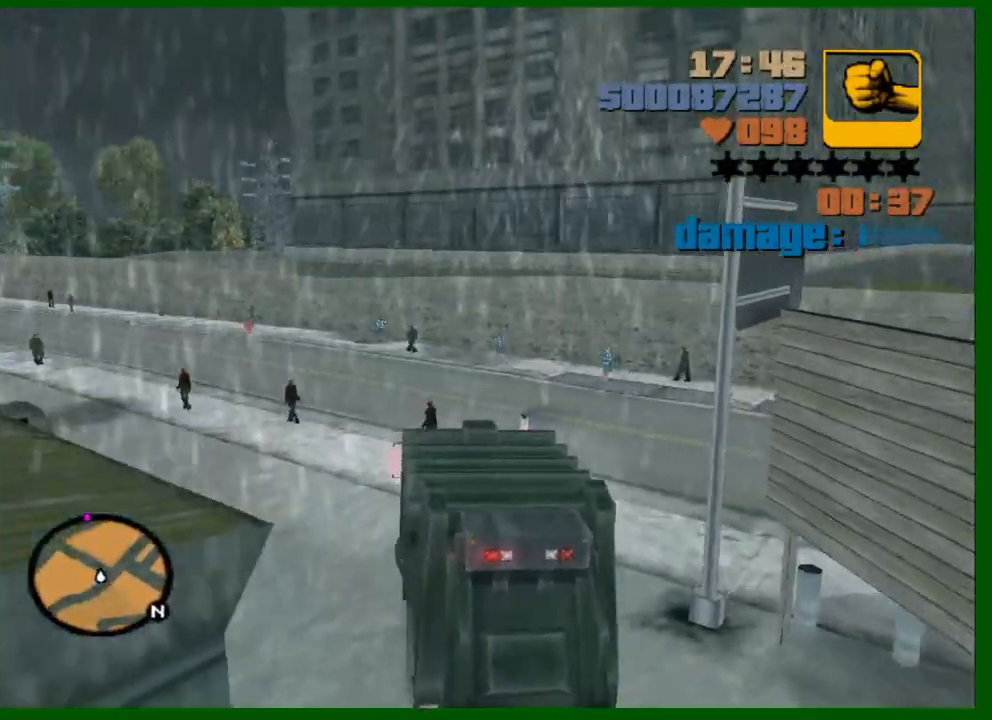
{"keys": ["w"], "mouse": [], "events": [[417, "a", "up"]]}
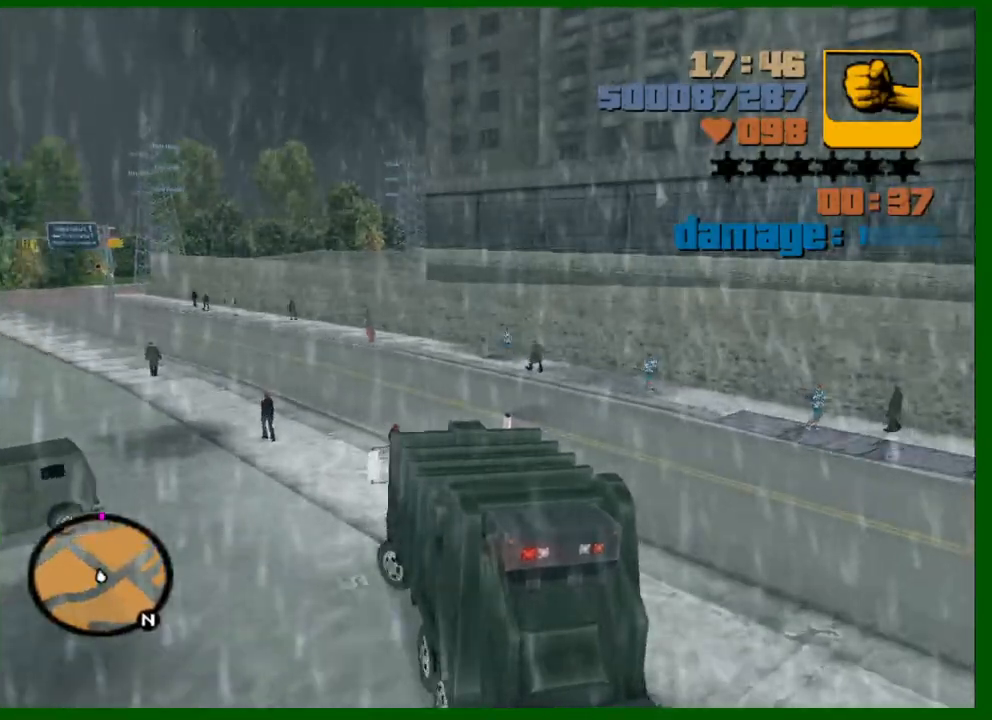
{"keys": ["a", "w"], "mouse": [], "events": [[433, "a", "down"]]}
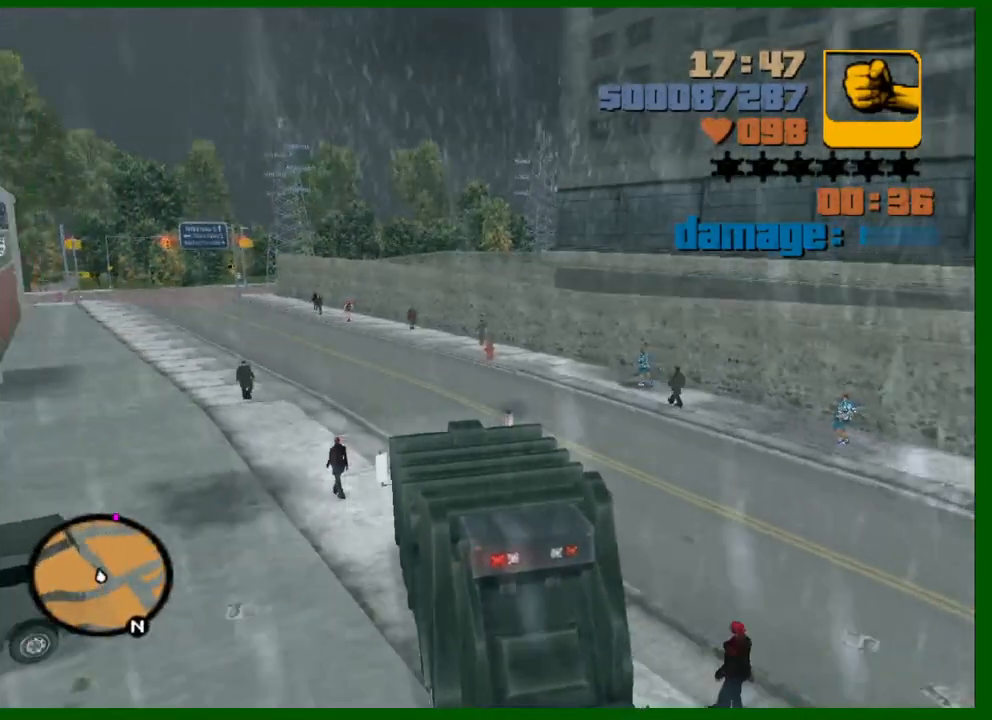
{"keys": ["w"], "mouse": [], "events": [[33, "a", "up"], [183, "a", "down"], [217, "a", "up"], [367, "a", "down"], [450, "a", "up"]]}
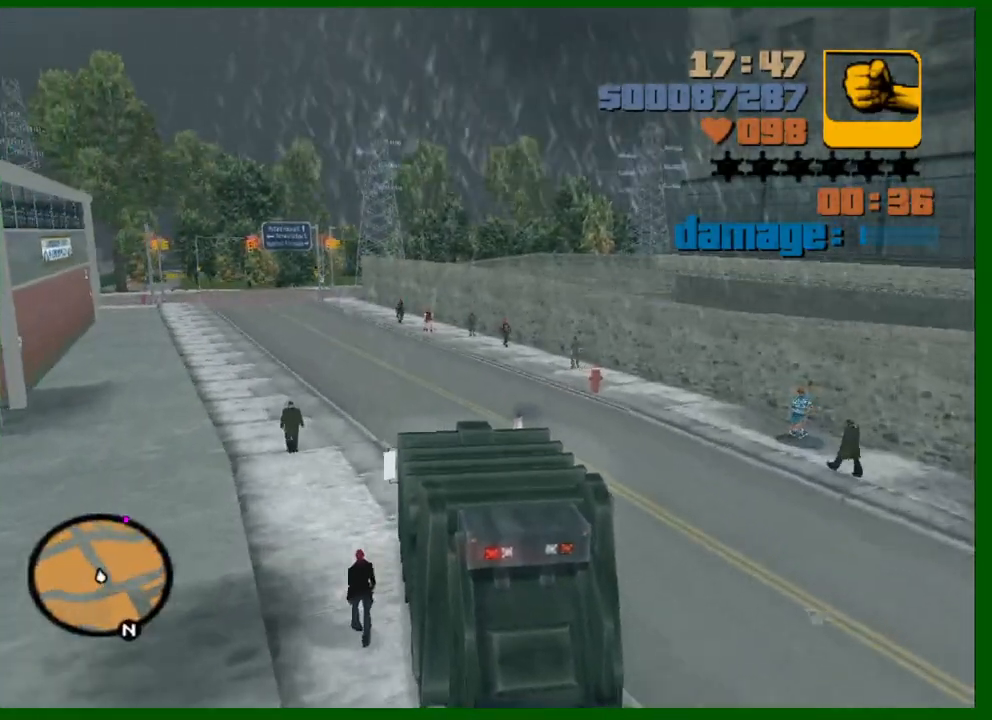
{"keys": ["a", "w"], "mouse": [], "events": [[50, "a", "down"], [183, "a", "up"], [283, "a", "down"], [333, "a", "up"], [467, "a", "down"]]}
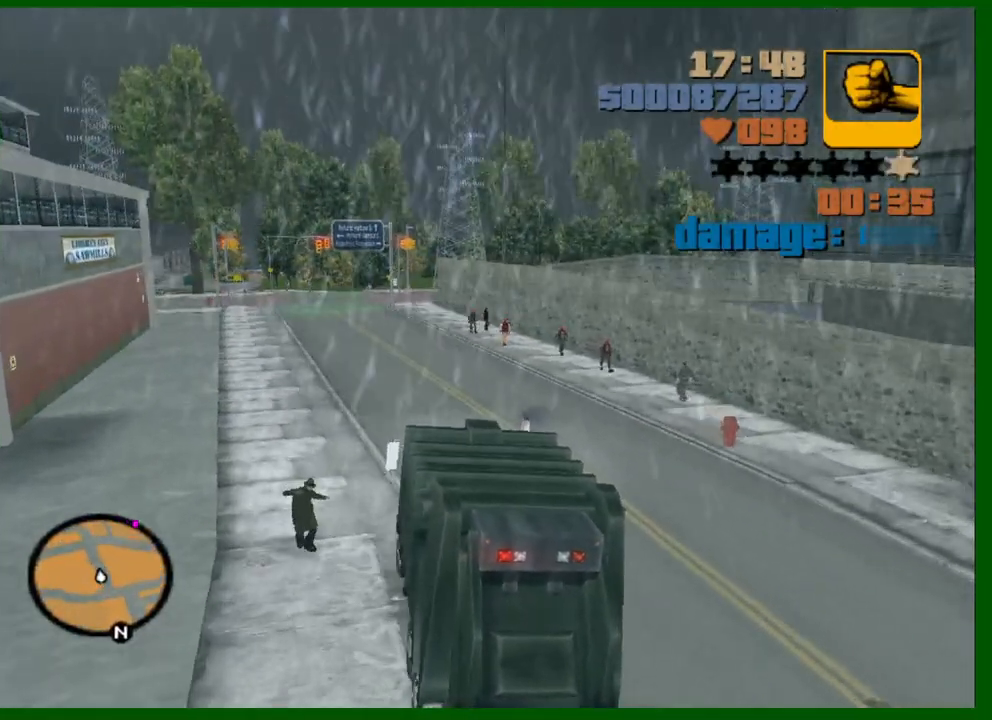
{"keys": ["w"], "mouse": [], "events": [[117, "a", "up"], [200, "a", "down"], [300, "a", "up"], [400, "a", "down"], [483, "a", "up"]]}
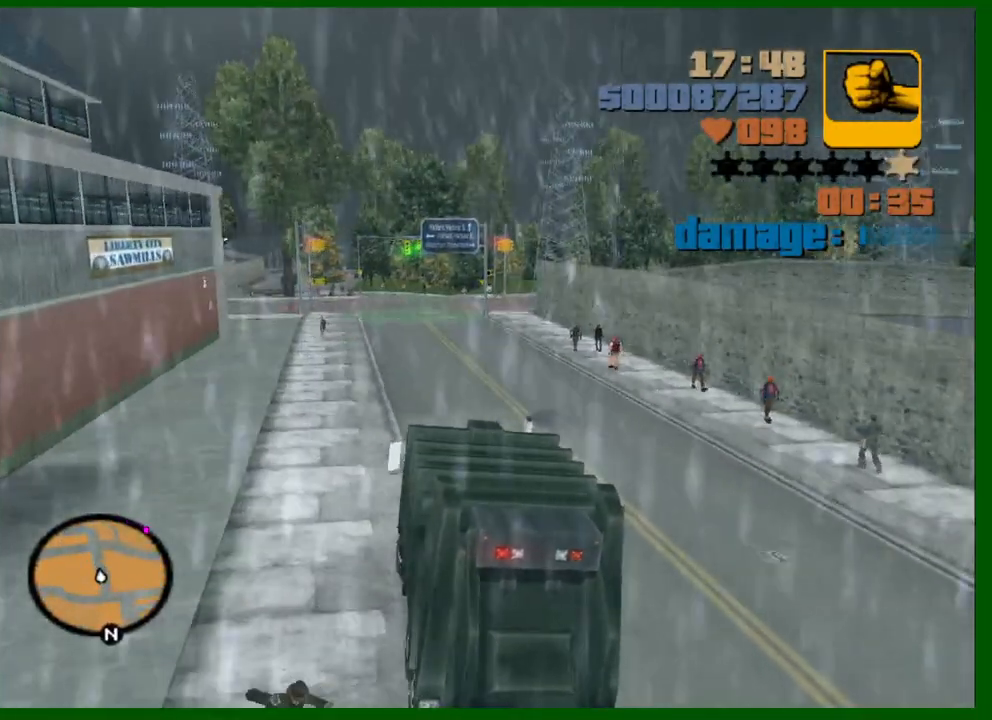
{"keys": ["w"], "mouse": [], "events": []}